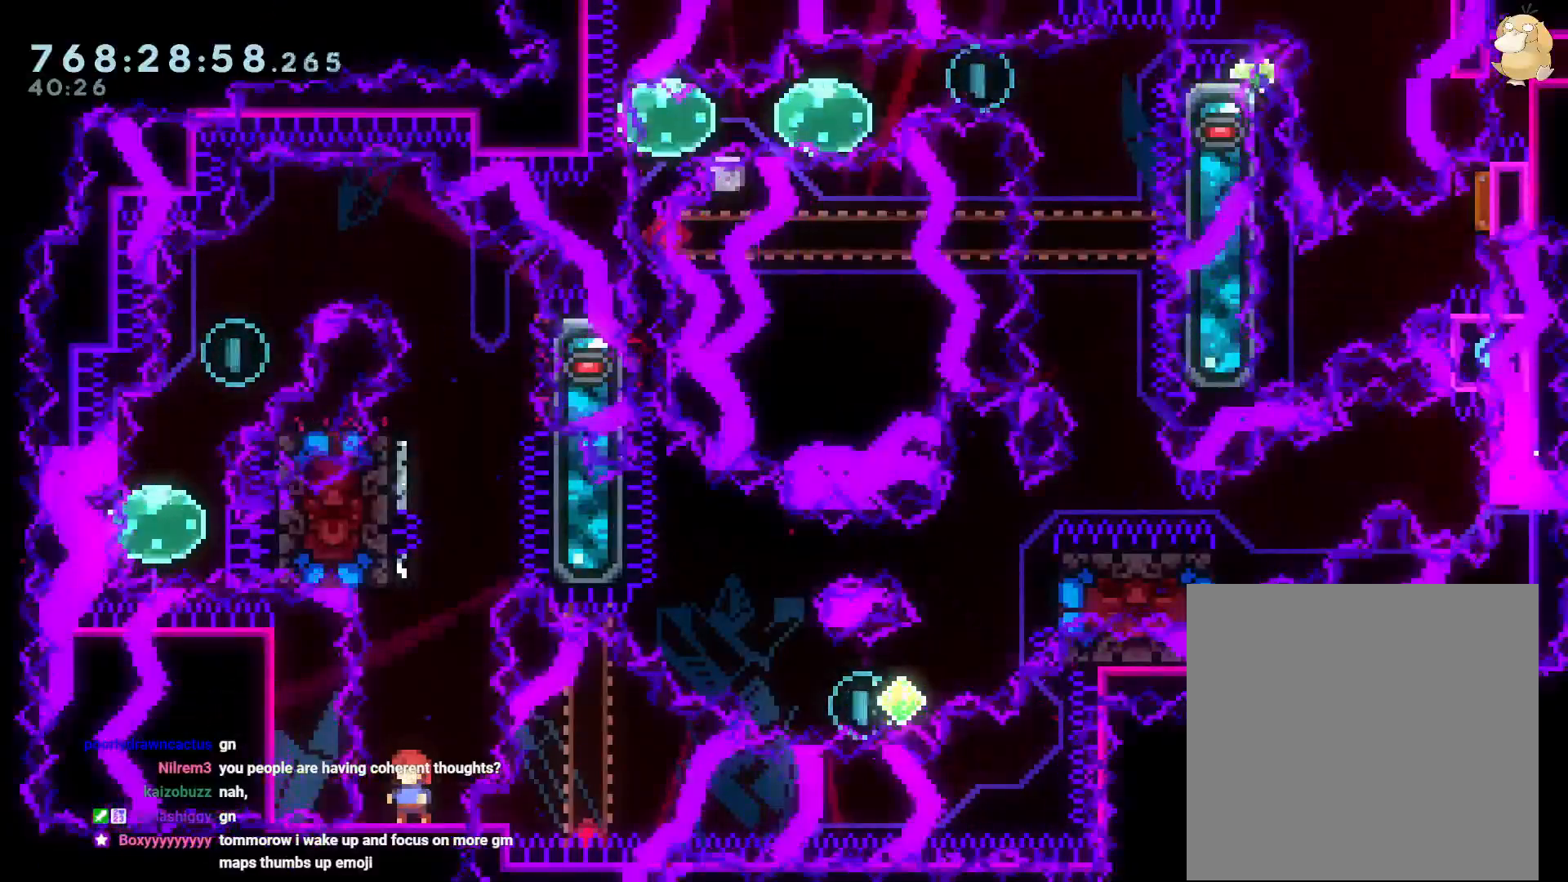
Gameplay with a controller (Nintendo layout); each line is a JSON object with the inputs held at the frame after it. "events" lists button and stick changes between this image and that frame as [ms after this image, input, new state], when the widget could be followed in between. Not read: HOME L3 R3.
{"buttons": [], "left_stick": "center", "right_stick": "center", "events": []}
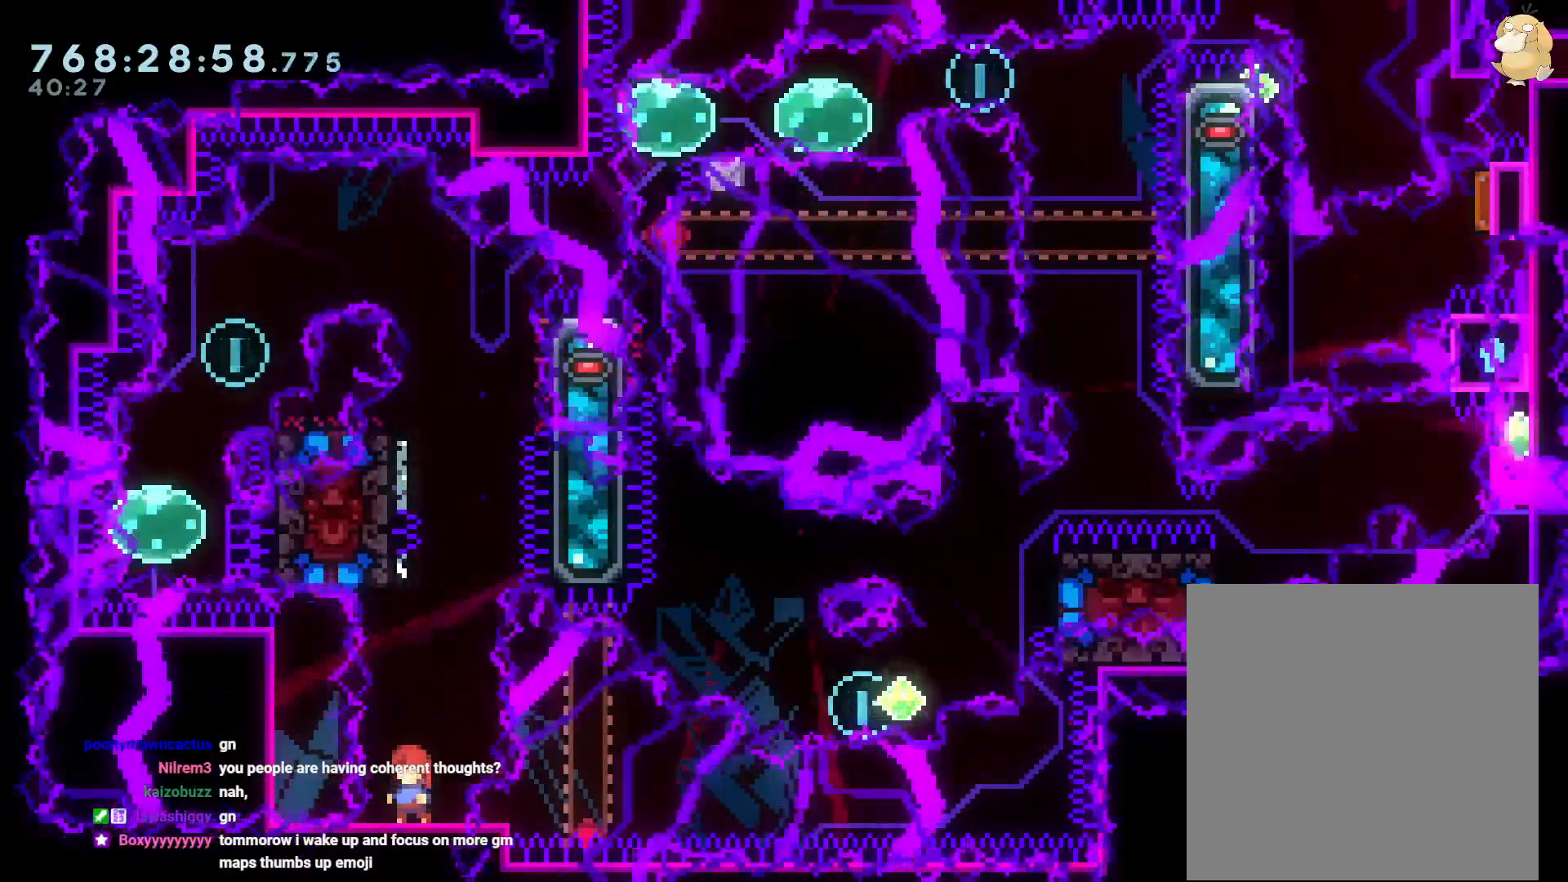
{"buttons": [], "left_stick": "center", "right_stick": "center", "events": []}
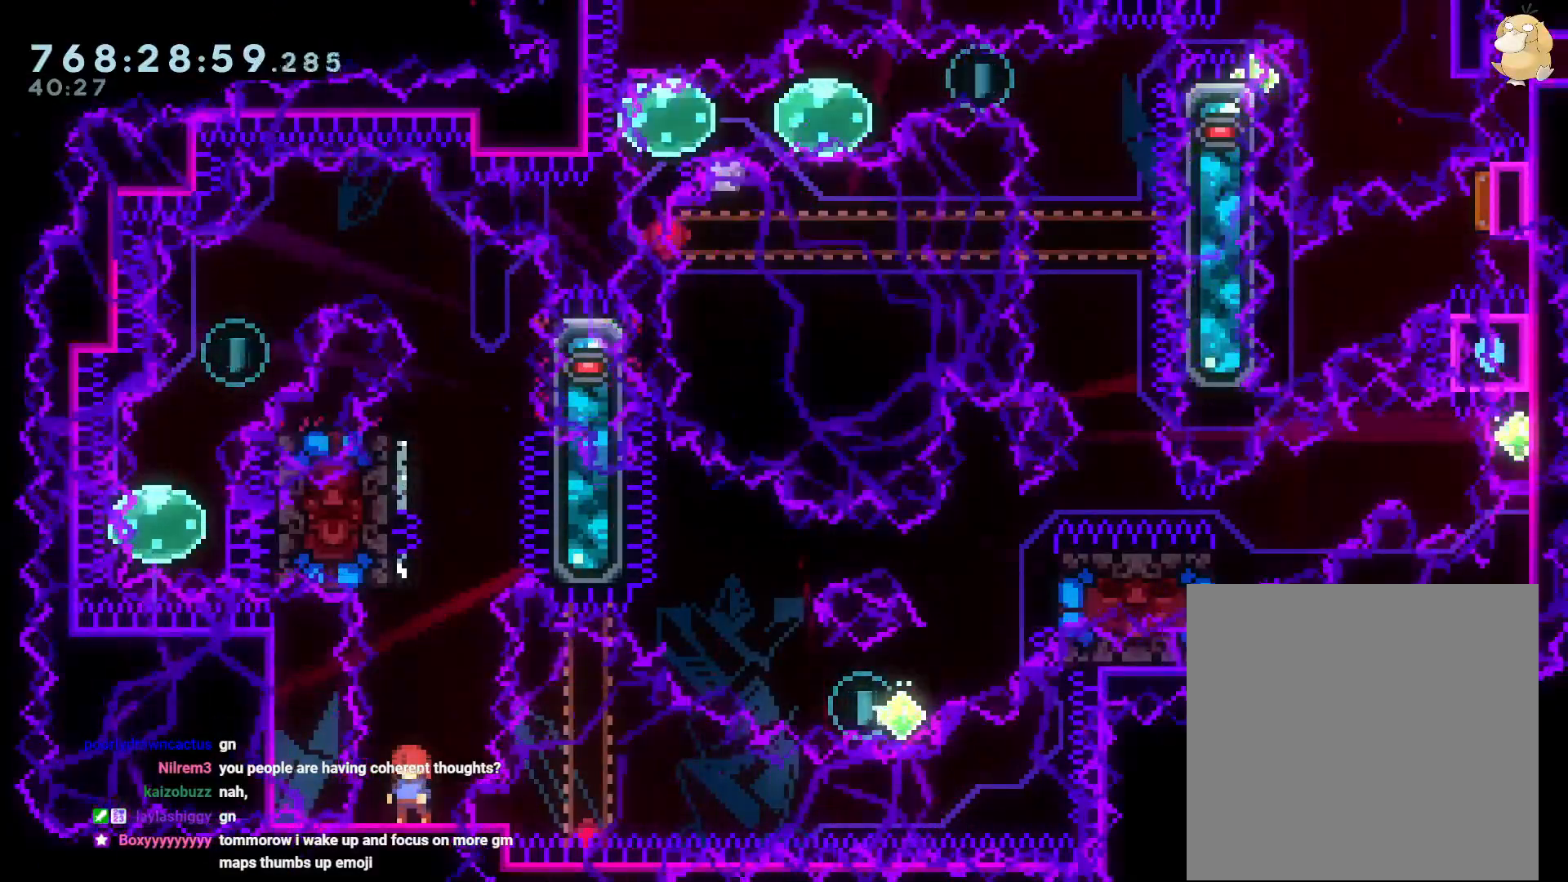
{"buttons": [], "left_stick": "center", "right_stick": "center", "events": []}
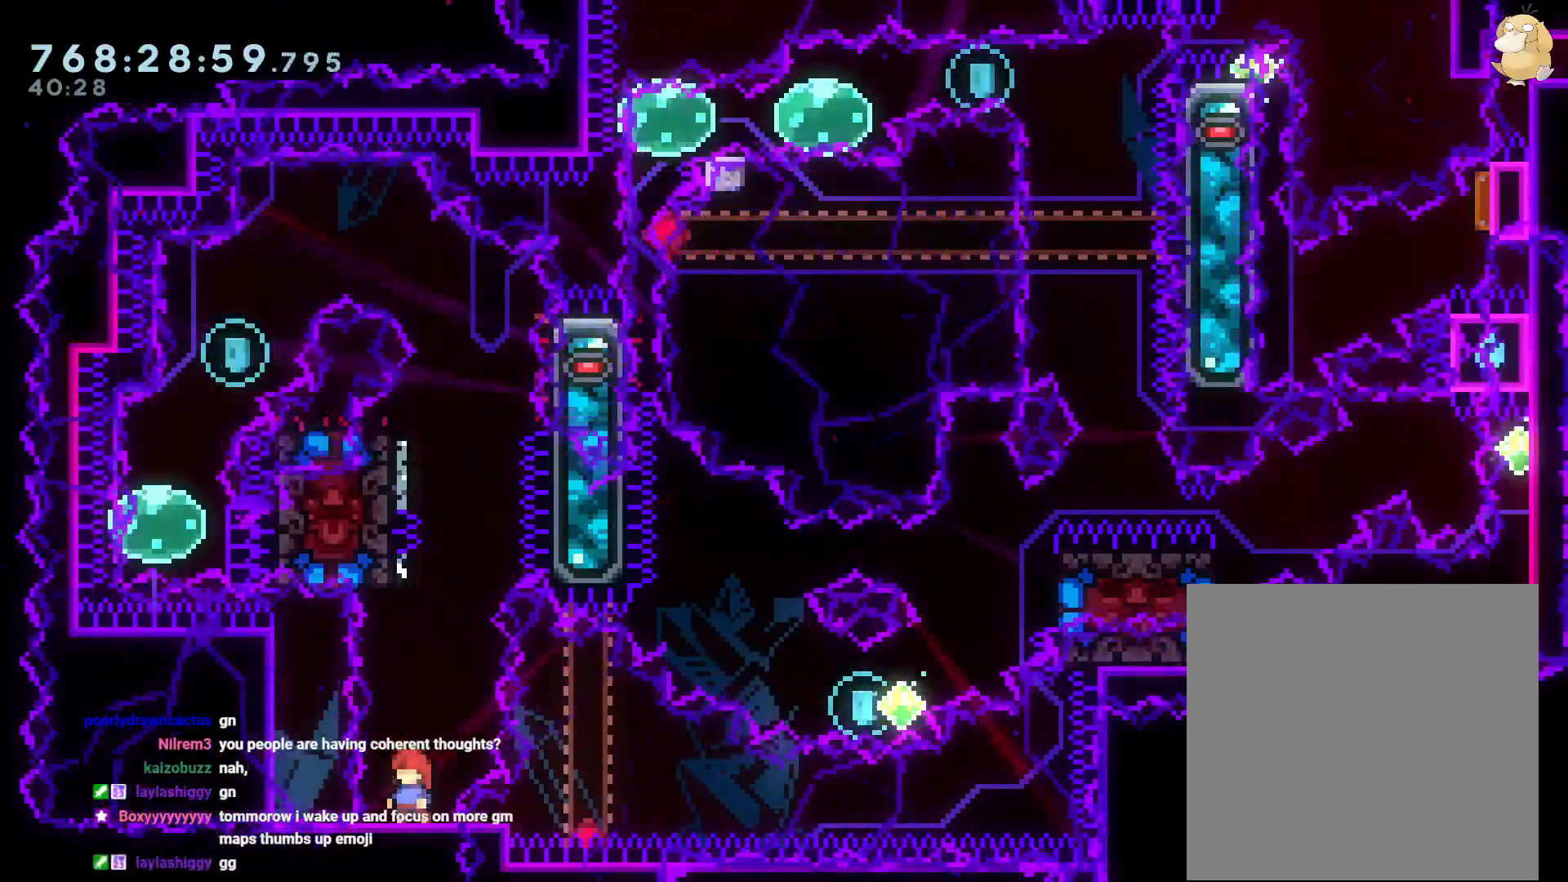
{"buttons": [], "left_stick": "center", "right_stick": "center", "events": []}
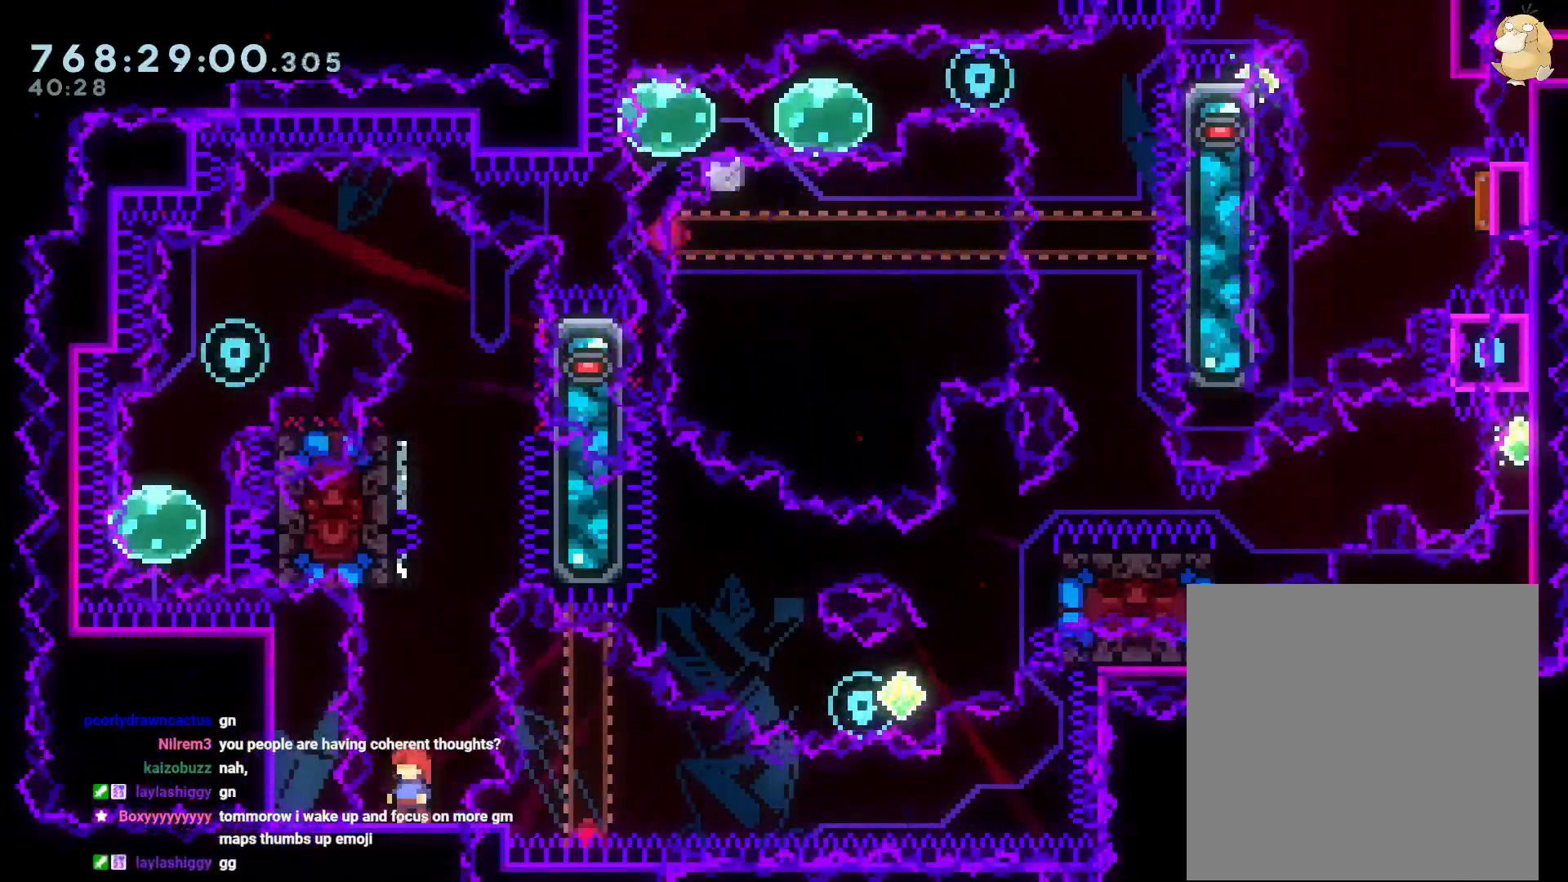
{"buttons": [], "left_stick": "center", "right_stick": "center", "events": []}
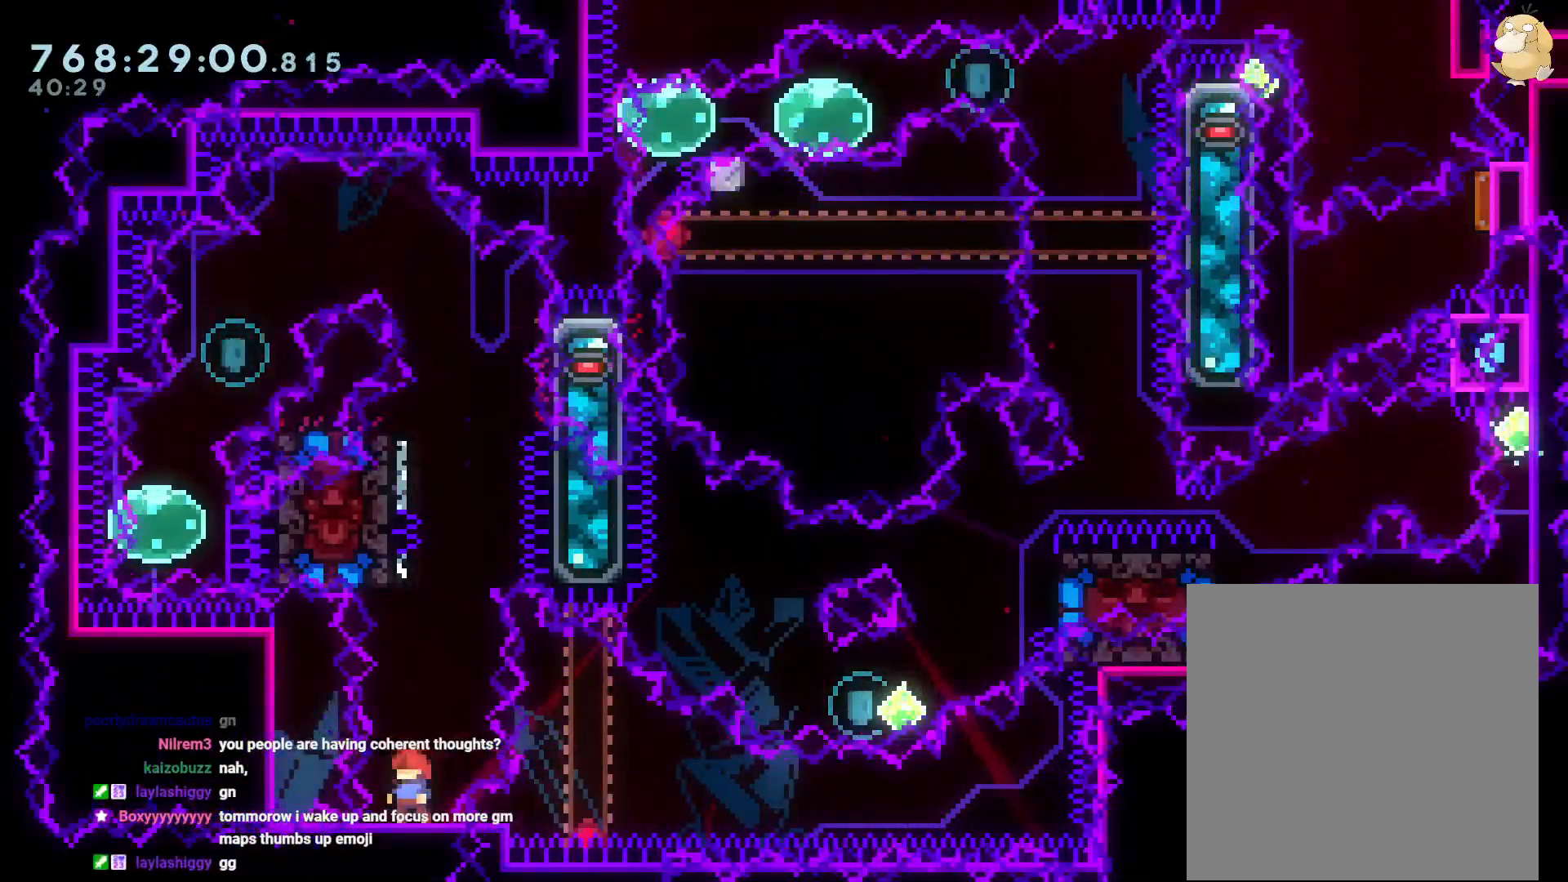
{"buttons": [], "left_stick": "center", "right_stick": "center", "events": [[383, "R1", "down"], [483, "R1", "up"]]}
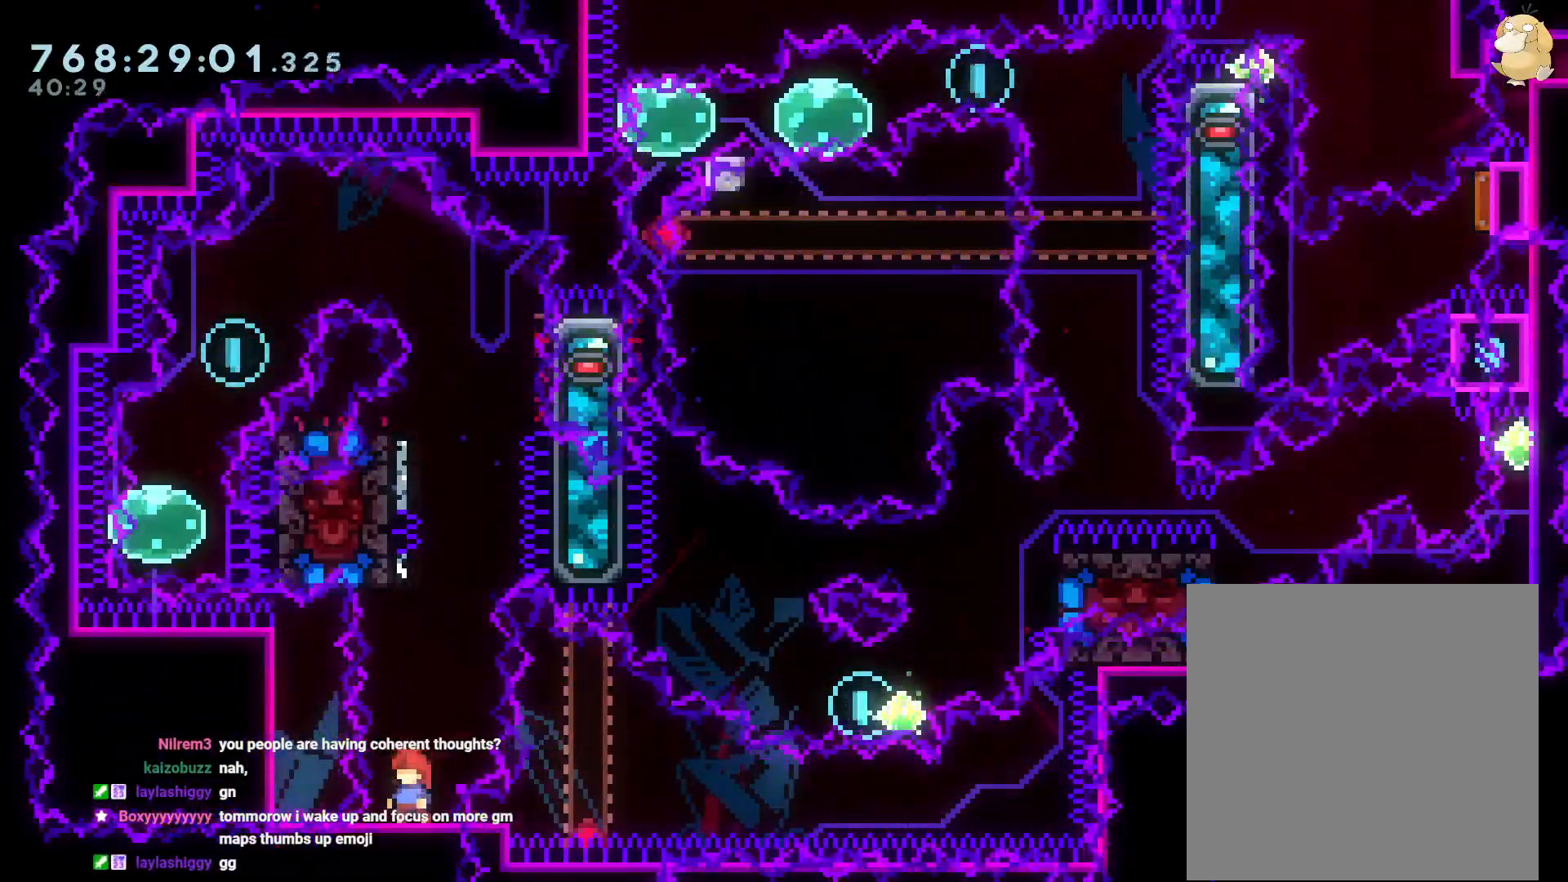
{"buttons": [], "left_stick": "center", "right_stick": "center", "events": []}
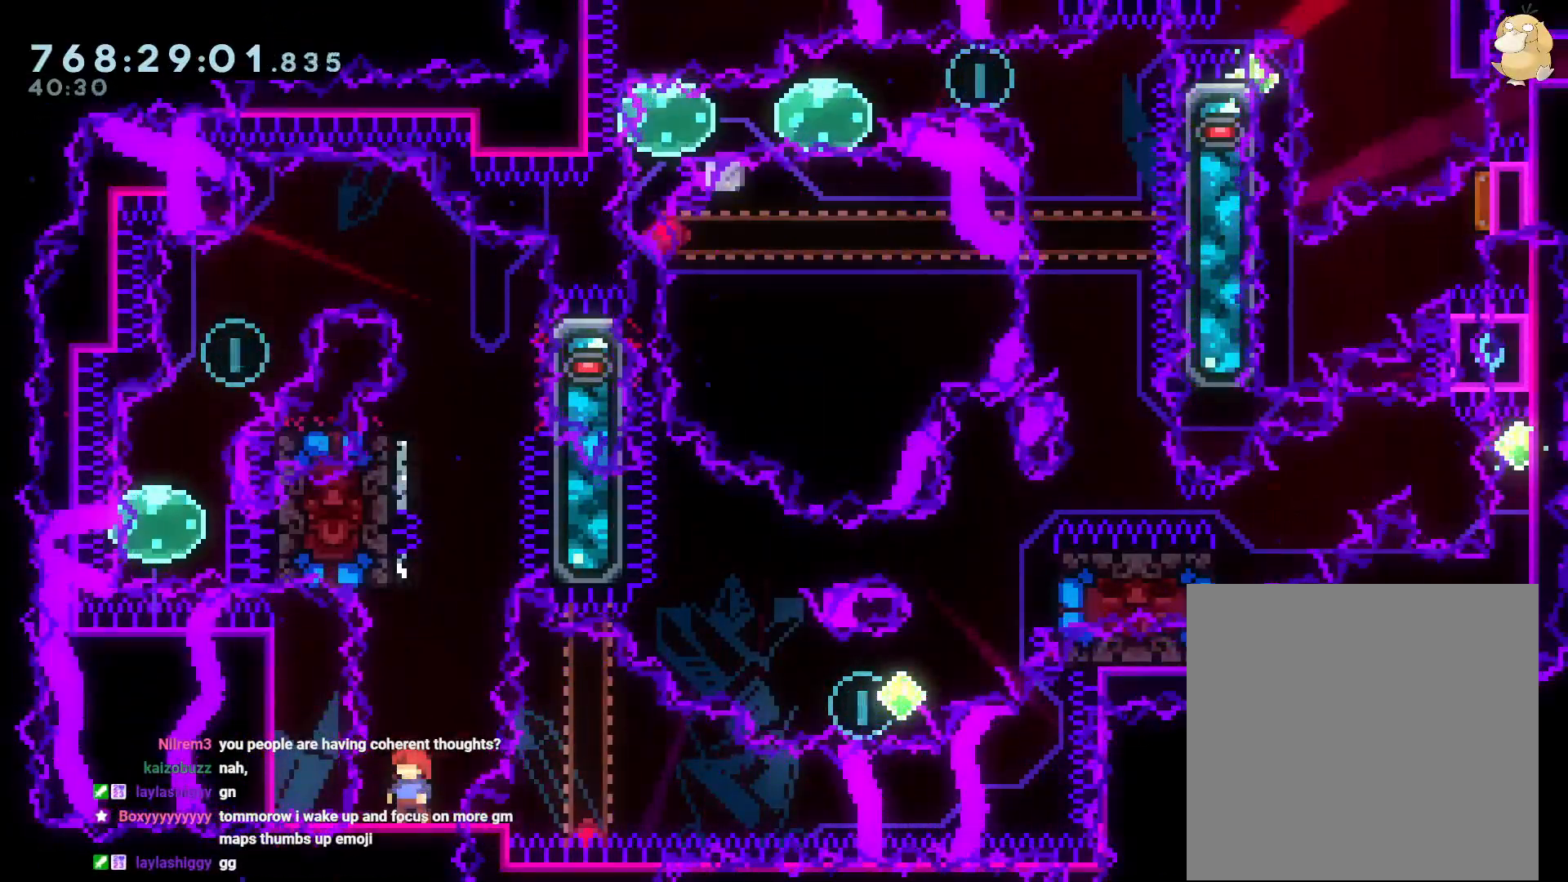
{"buttons": [], "left_stick": "center", "right_stick": "center", "events": []}
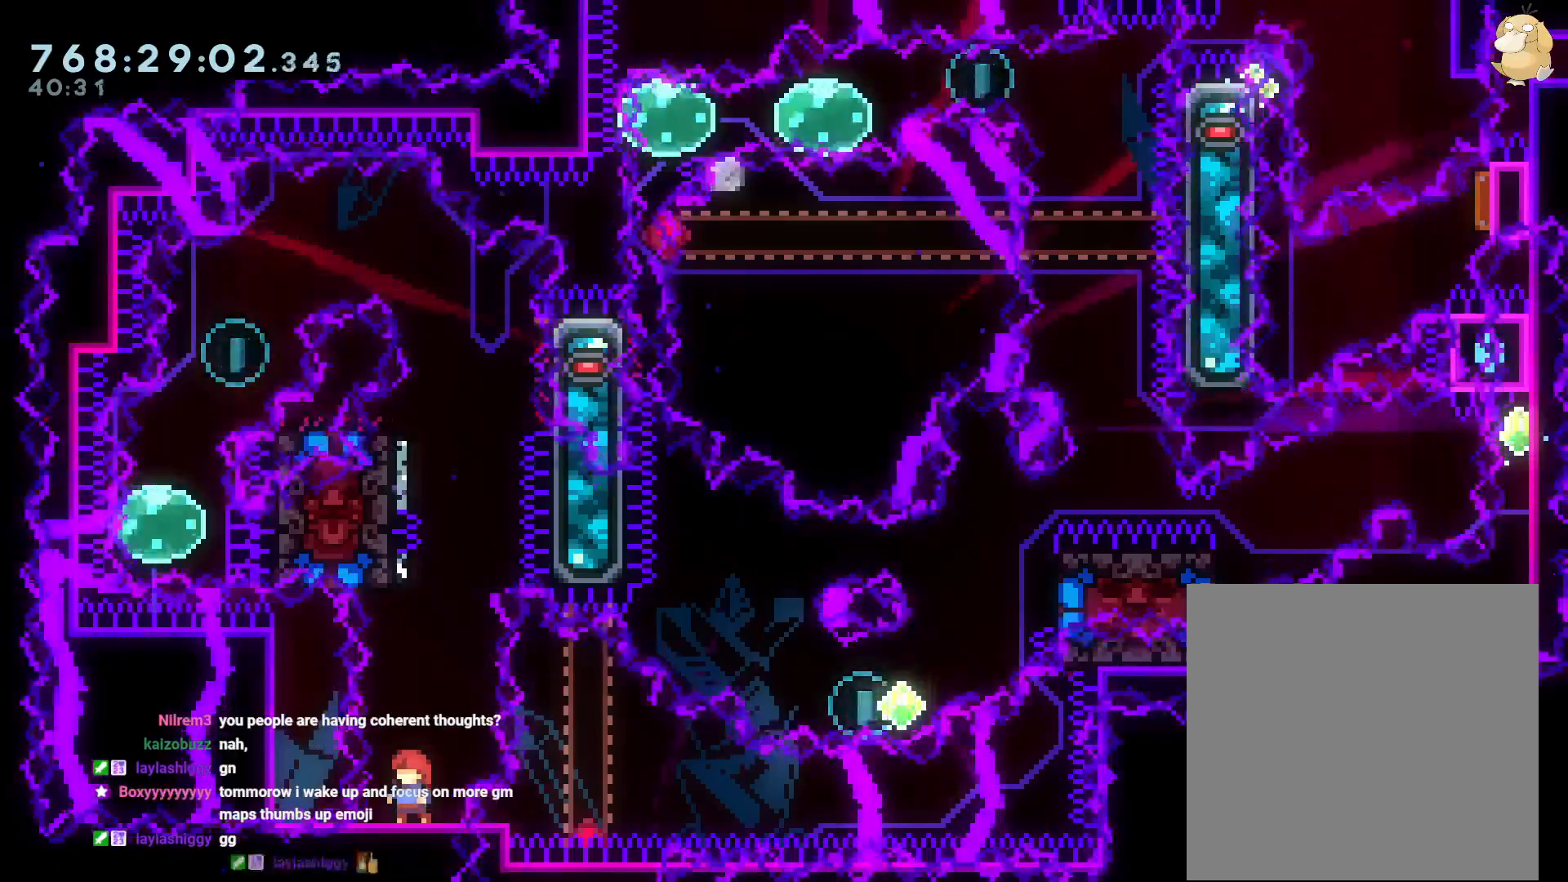
{"buttons": [], "left_stick": "center", "right_stick": "center"}
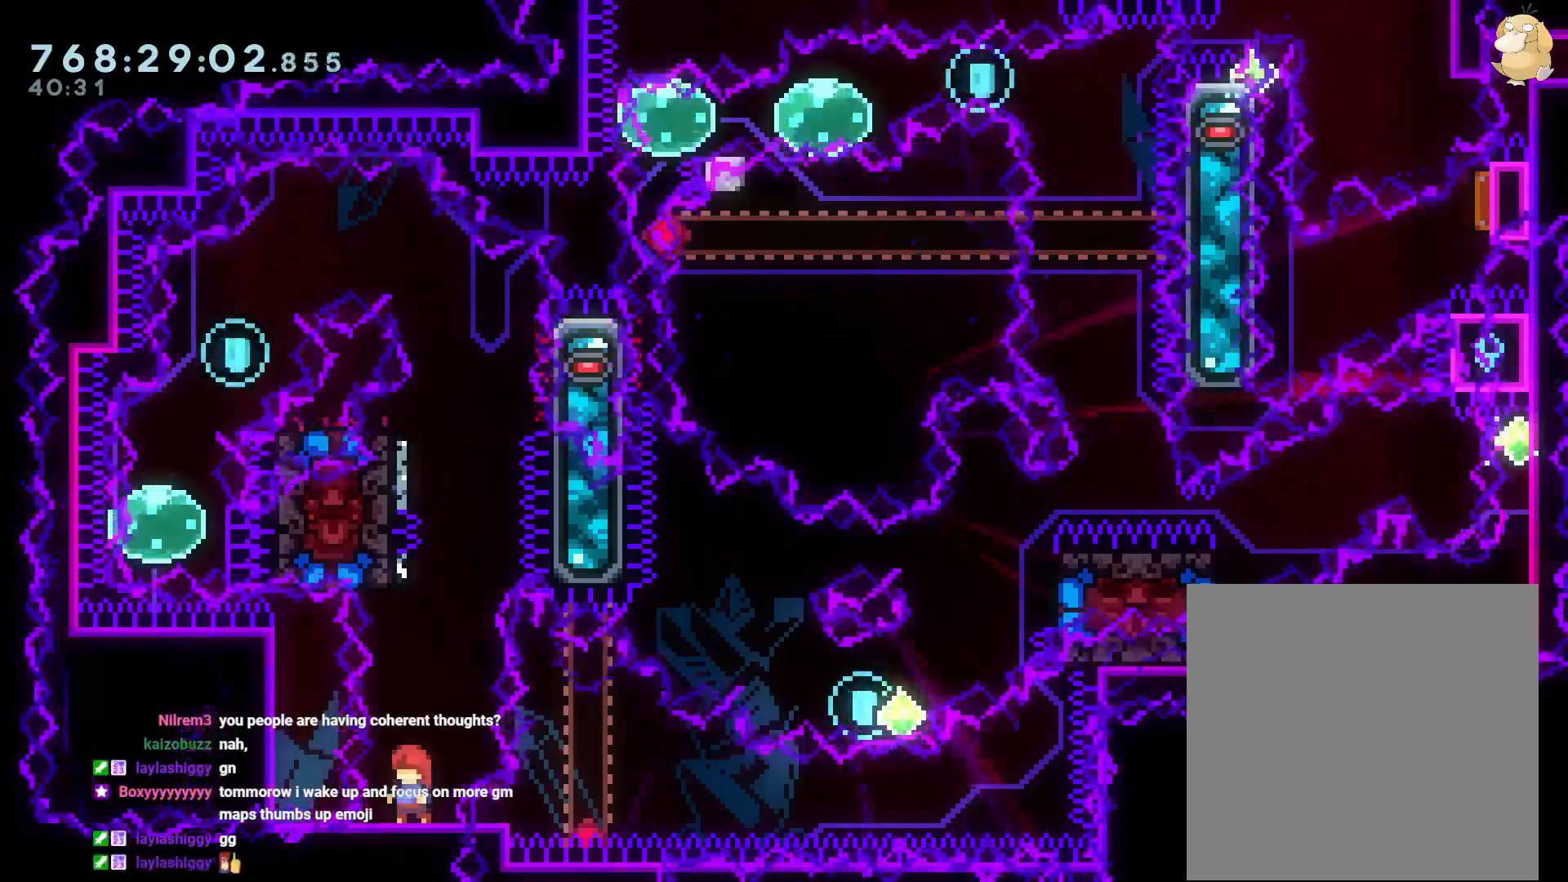
{"buttons": [], "left_stick": "center", "right_stick": "center", "events": []}
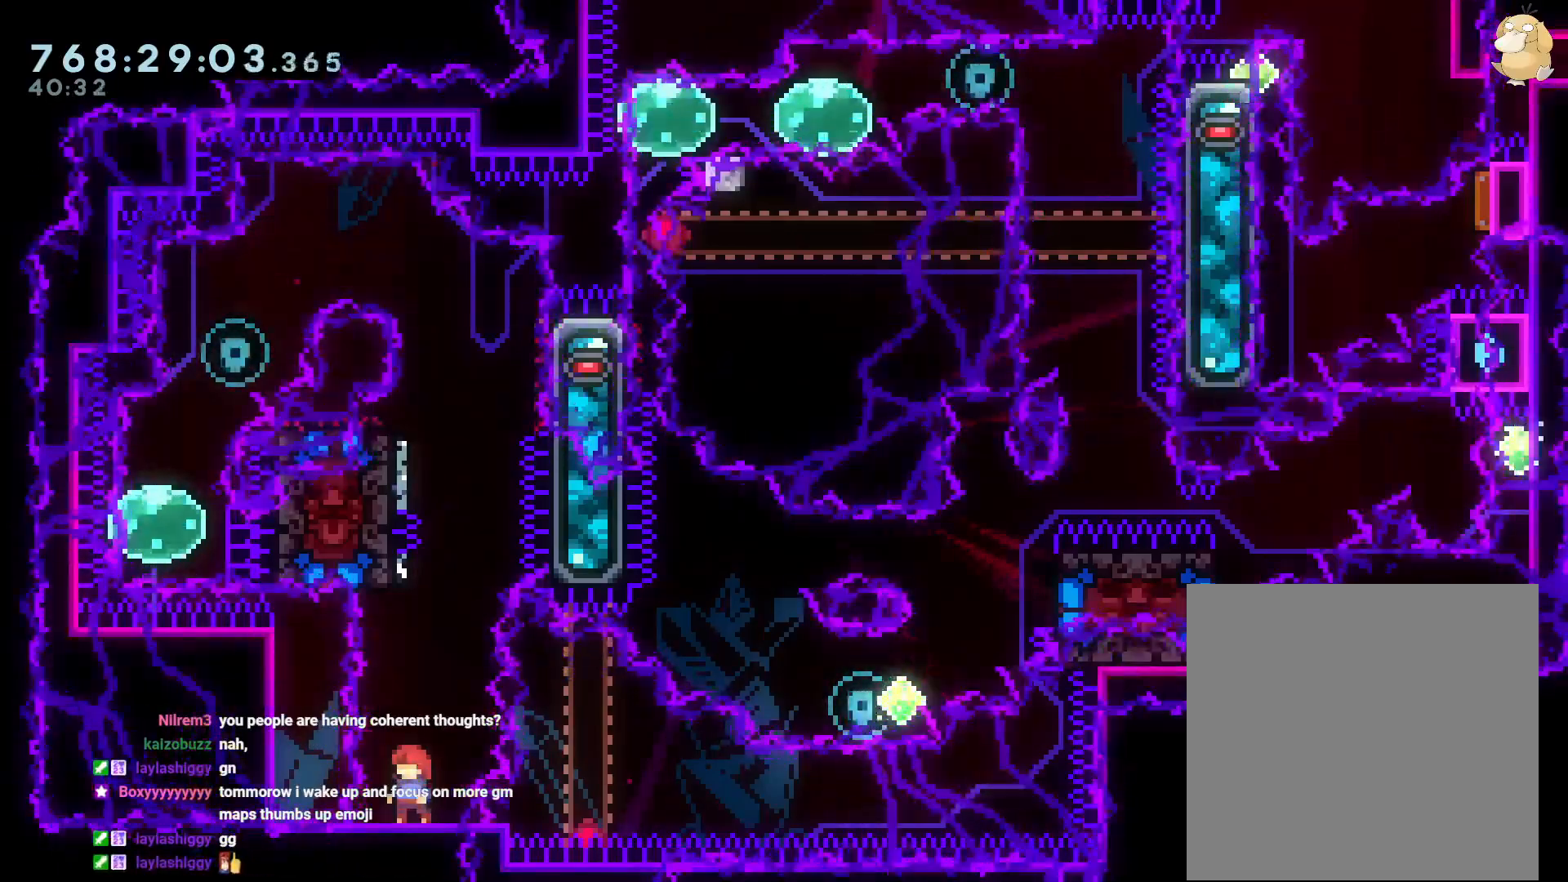
{"buttons": [], "left_stick": "center", "right_stick": "center", "events": []}
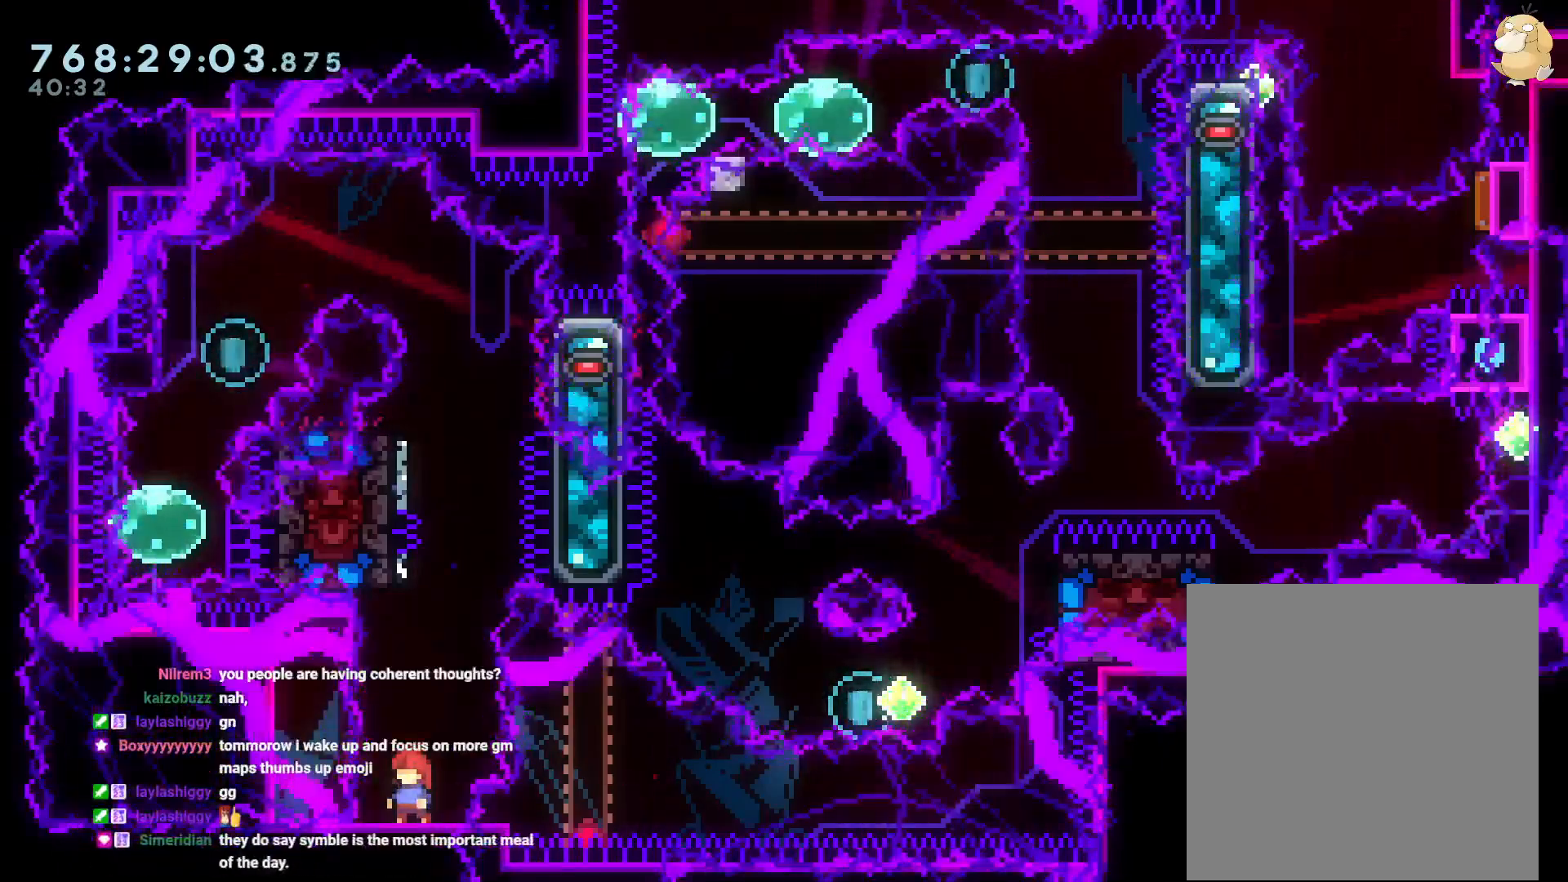
{"buttons": ["R2"], "left_stick": "center", "right_stick": "center", "events": [[150, "R2", "down"], [283, "R2", "up"], [450, "R2", "down"]]}
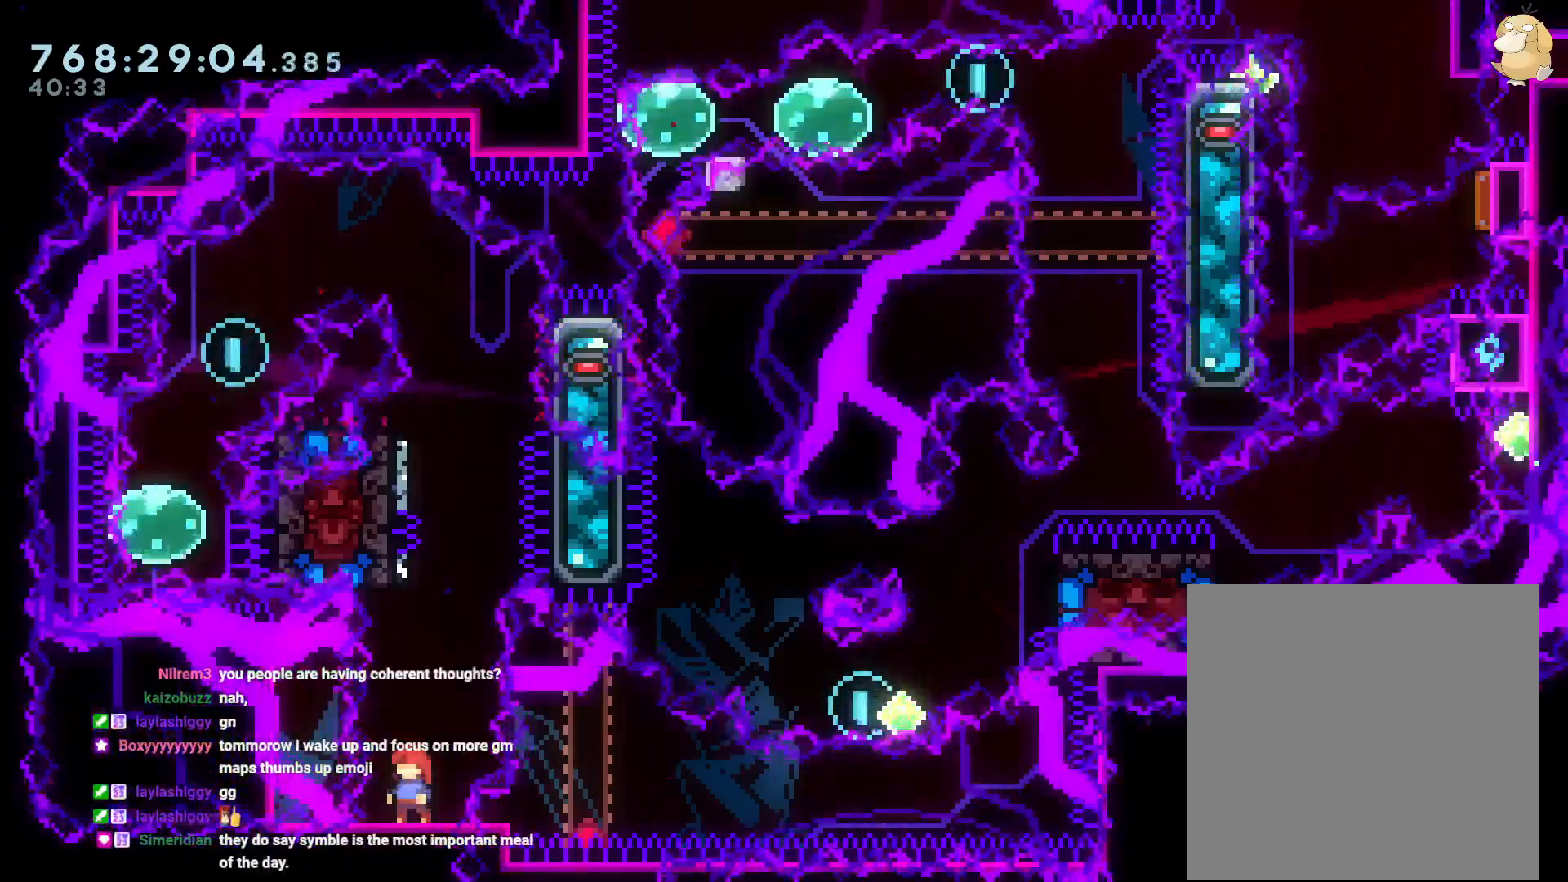
{"buttons": ["R2"], "left_stick": "center", "right_stick": "center", "events": [[17, "R2", "up"], [450, "R2", "down"]]}
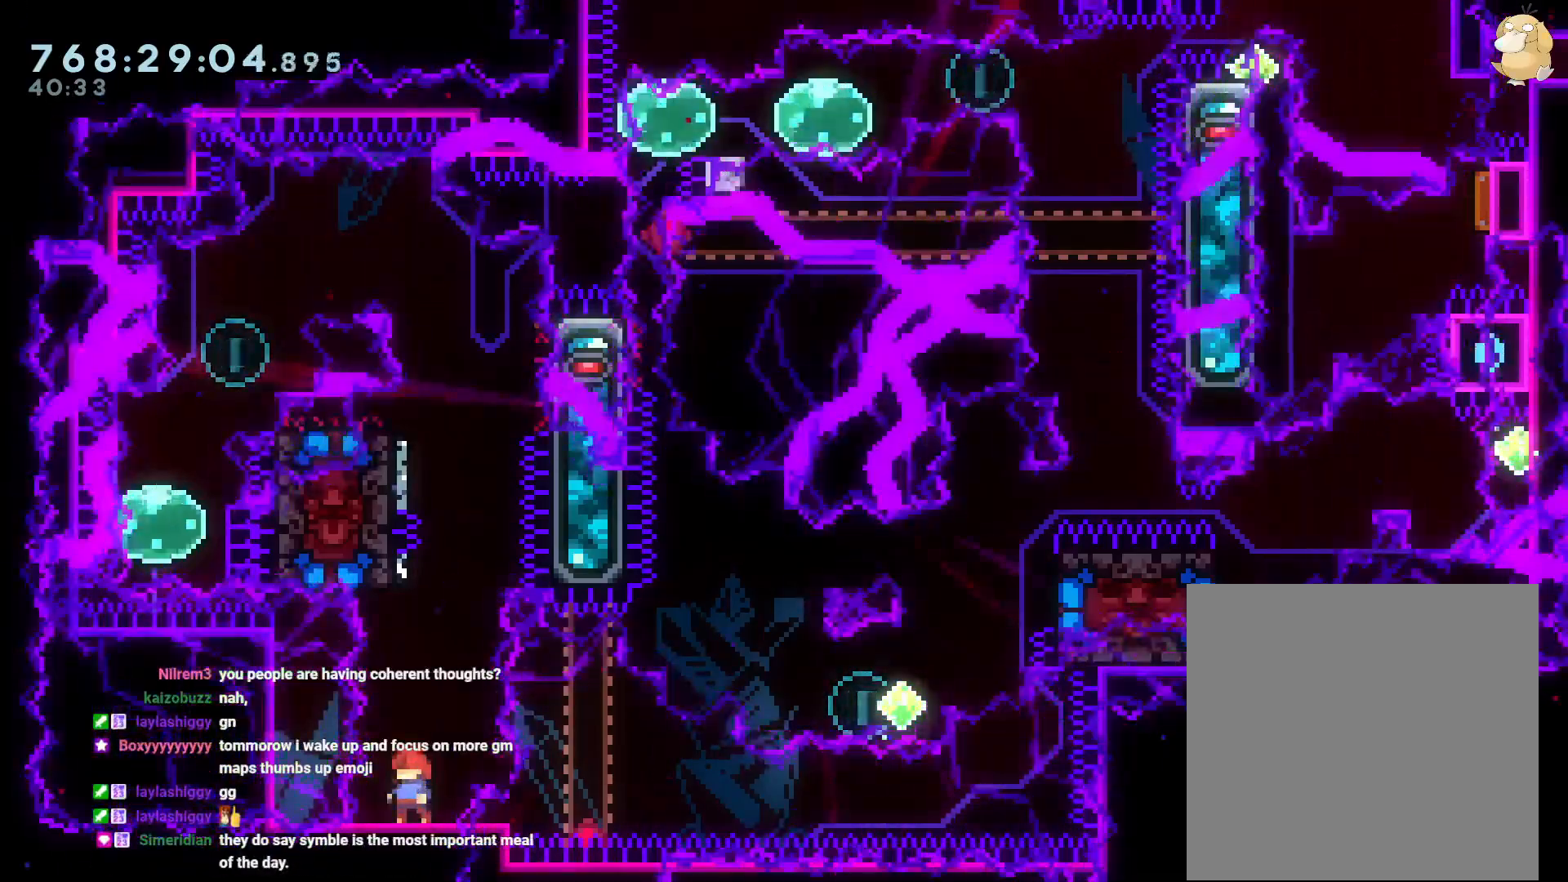
{"buttons": [], "left_stick": "center", "right_stick": "center", "events": [[183, "R2", "up"], [367, "R2", "down"], [467, "R2", "up"]]}